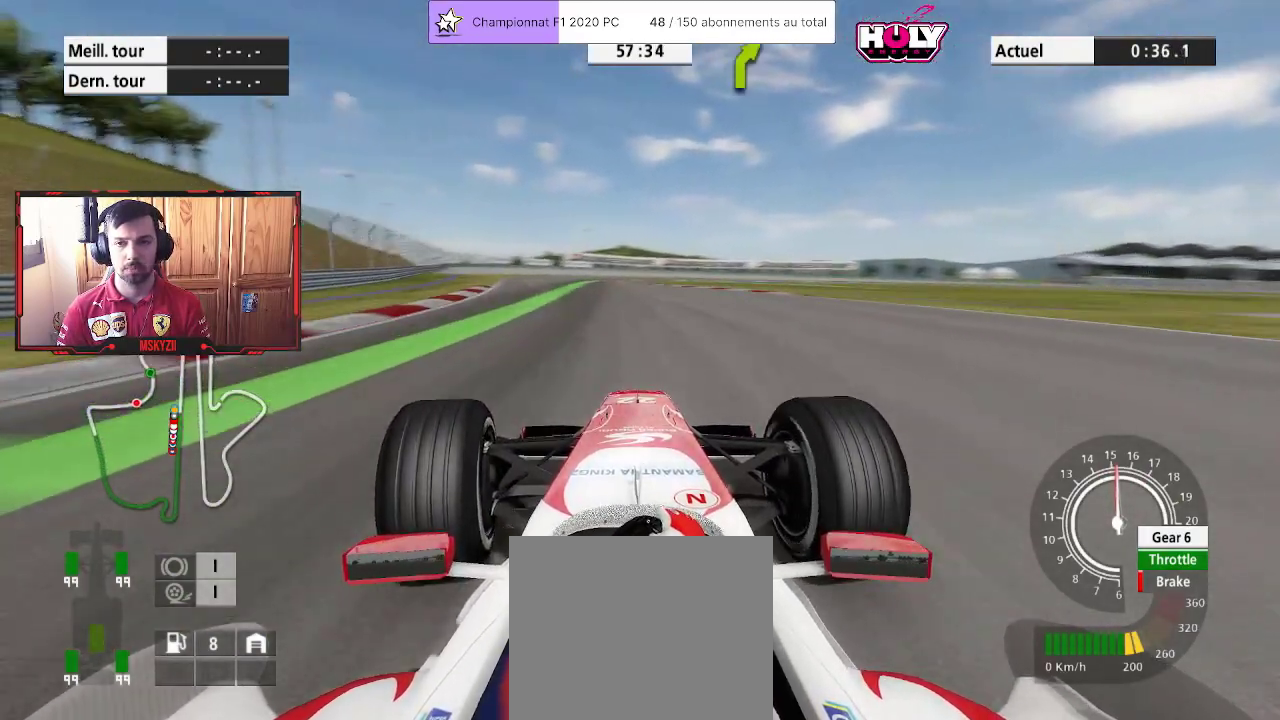
Gameplay with a controller (PlayStation layout); each line is a JSON object with the inputs held at the frame after it (dt_ms = milliseconds from this image to that frame). "events" lists button and stick changes between this image and that frame as [ms after this image, input, new state], when the widget could be followed in between.
{"dt_ms": 500, "buttons": ["R2"], "left_stick": "up", "right_stick": "center", "events": [[150, "left_stick", "up"]]}
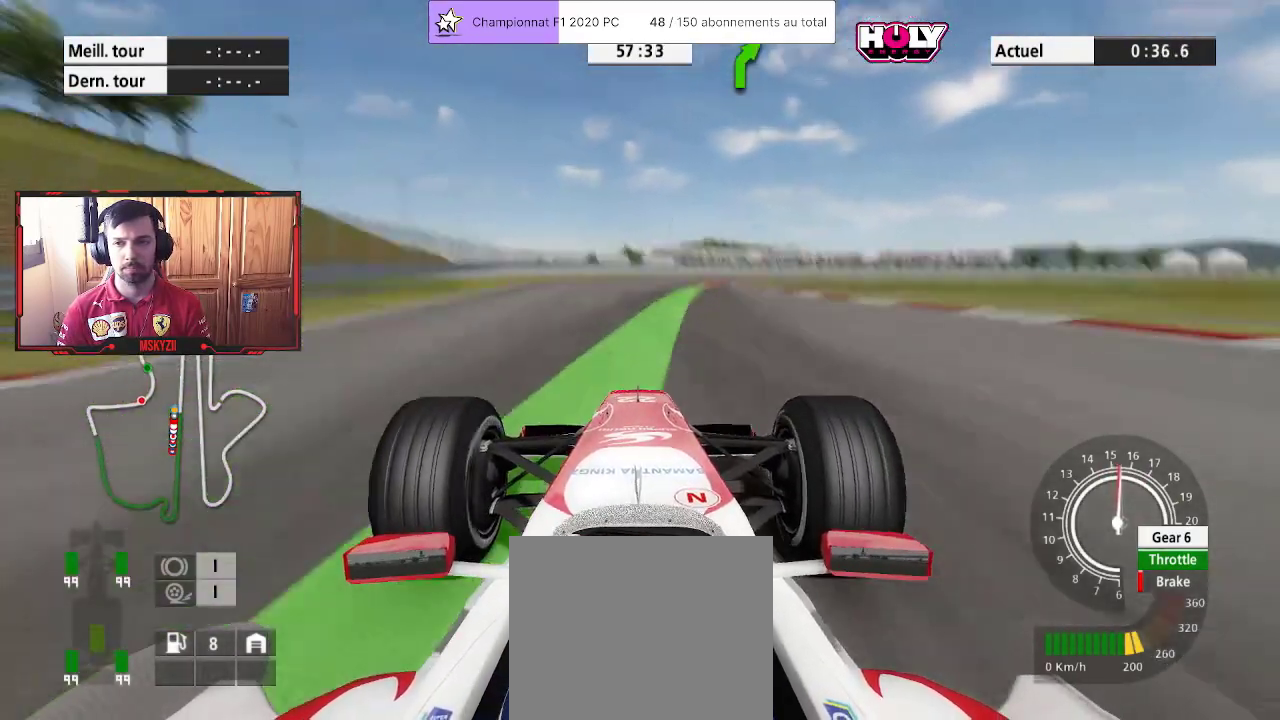
{"dt_ms": 500, "buttons": ["R2"], "left_stick": "up", "right_stick": "center", "events": [[350, "SQUARE", "down"], [467, "SQUARE", "up"]]}
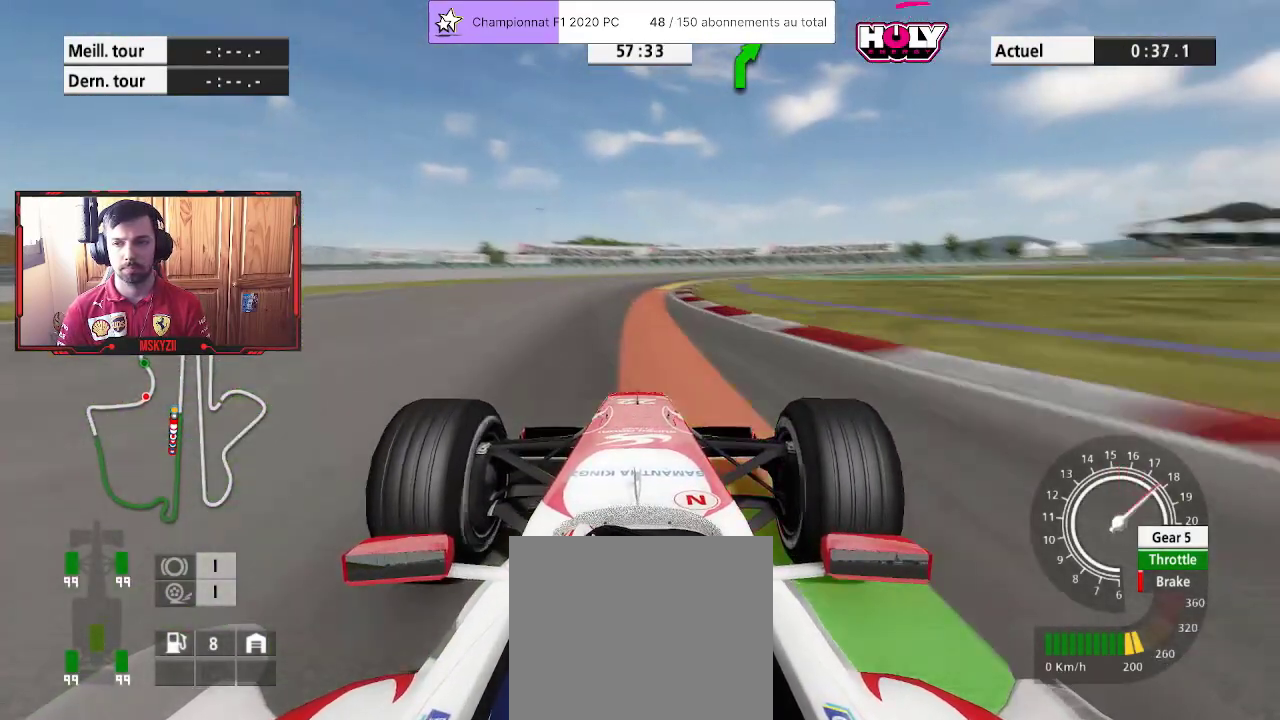
{"dt_ms": 500, "buttons": [], "left_stick": "up", "right_stick": "center", "events": [[50, "R2", "up"]]}
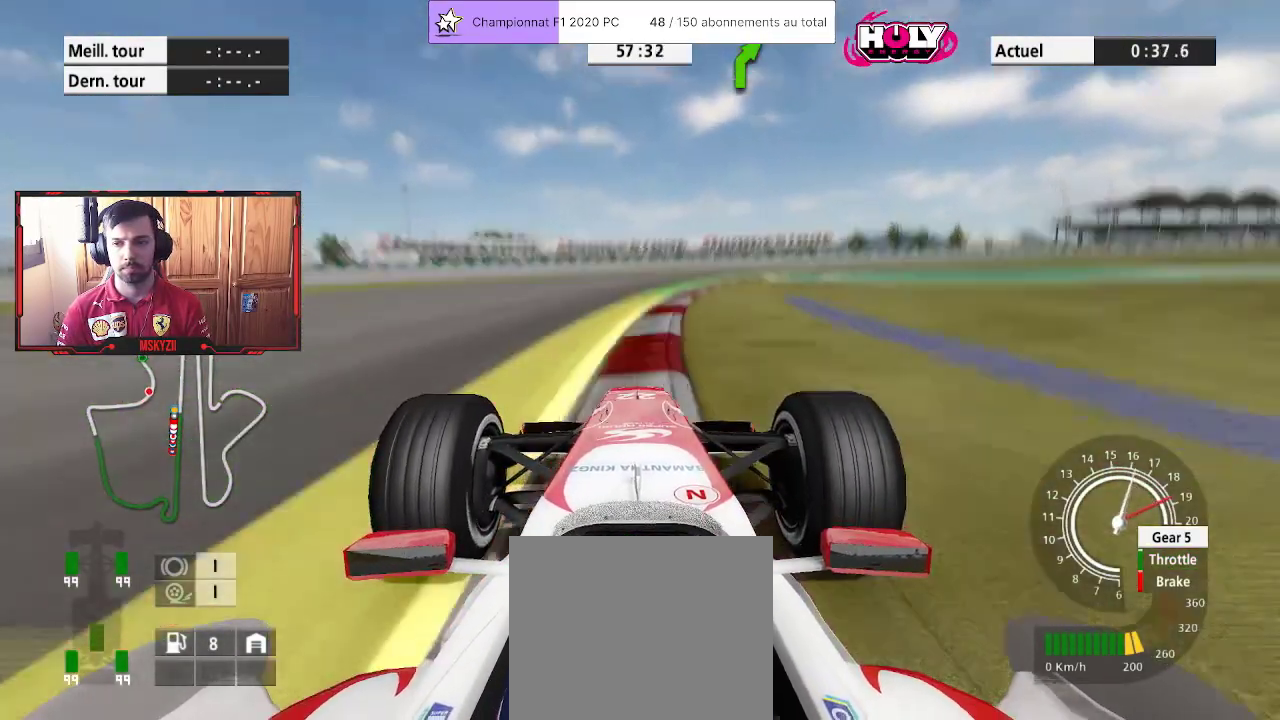
{"dt_ms": 500, "buttons": ["L2"], "left_stick": "up-right", "right_stick": "center", "events": [[83, "left_stick", "up-right"], [350, "L2", "down"]]}
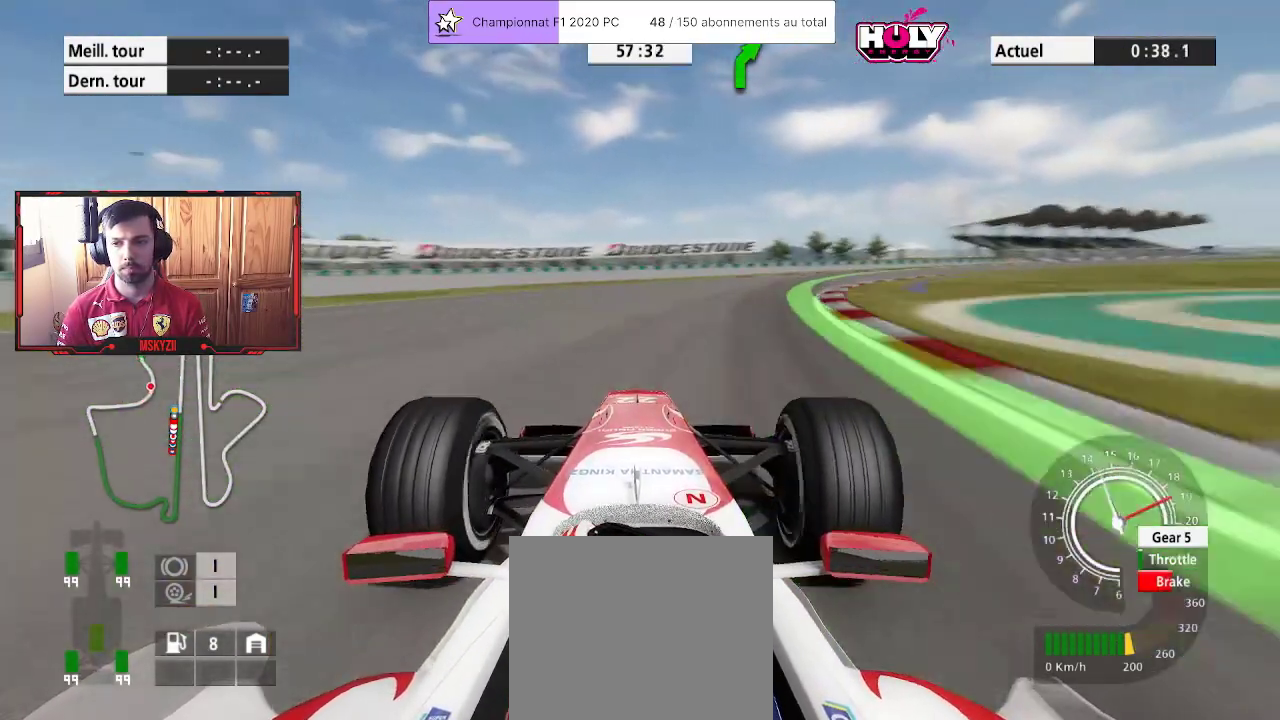
{"dt_ms": 500, "buttons": ["R2"], "left_stick": "up-right", "right_stick": "center", "events": [[50, "L2", "up"], [350, "R2", "down"]]}
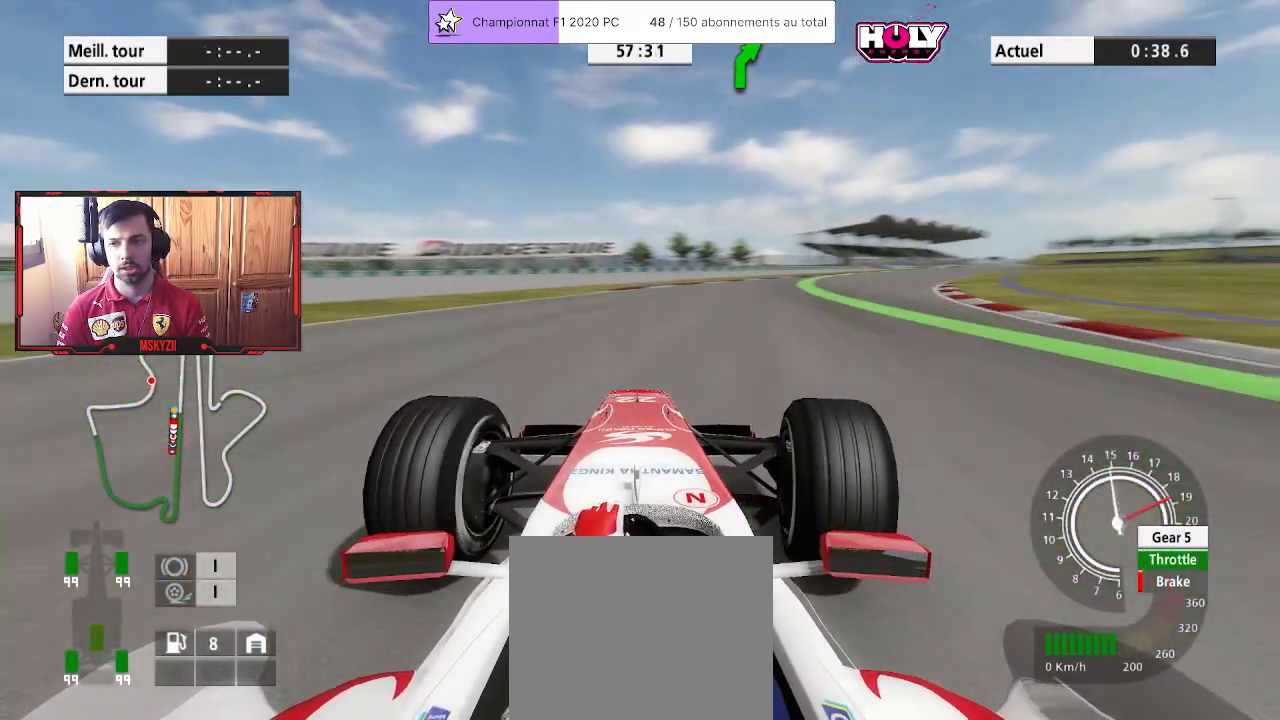
{"dt_ms": 500, "buttons": ["R2"], "left_stick": "up-right", "right_stick": "center", "events": []}
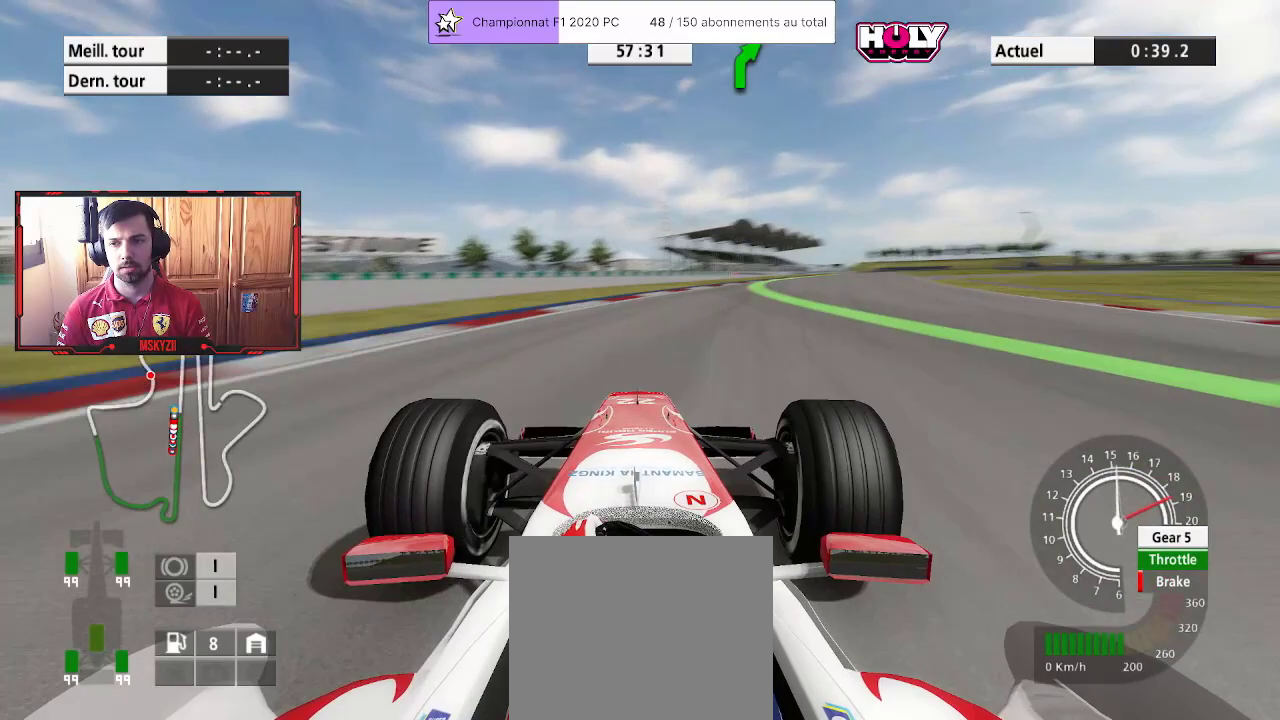
{"dt_ms": 500, "buttons": ["R2"], "left_stick": "up-right", "right_stick": "center", "events": []}
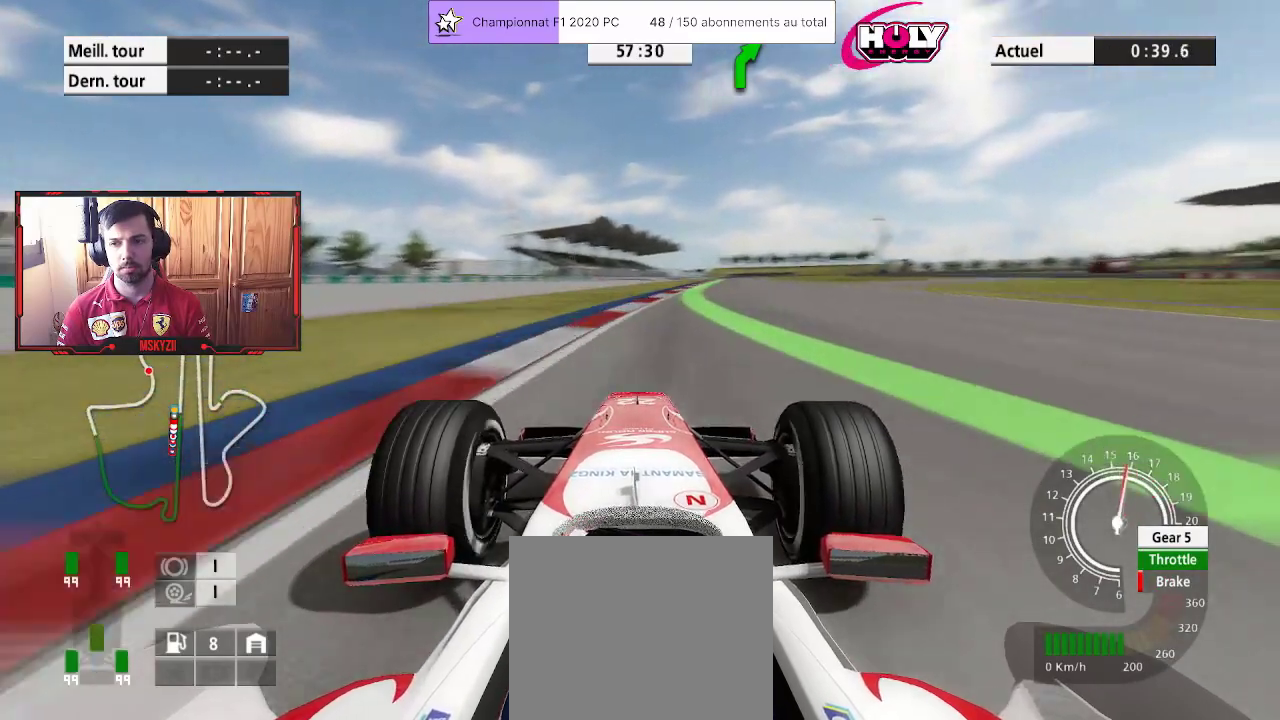
{"dt_ms": 500, "buttons": ["R2"], "left_stick": "center", "right_stick": "center", "events": [[67, "left_stick", "up"], [350, "left_stick", "center"]]}
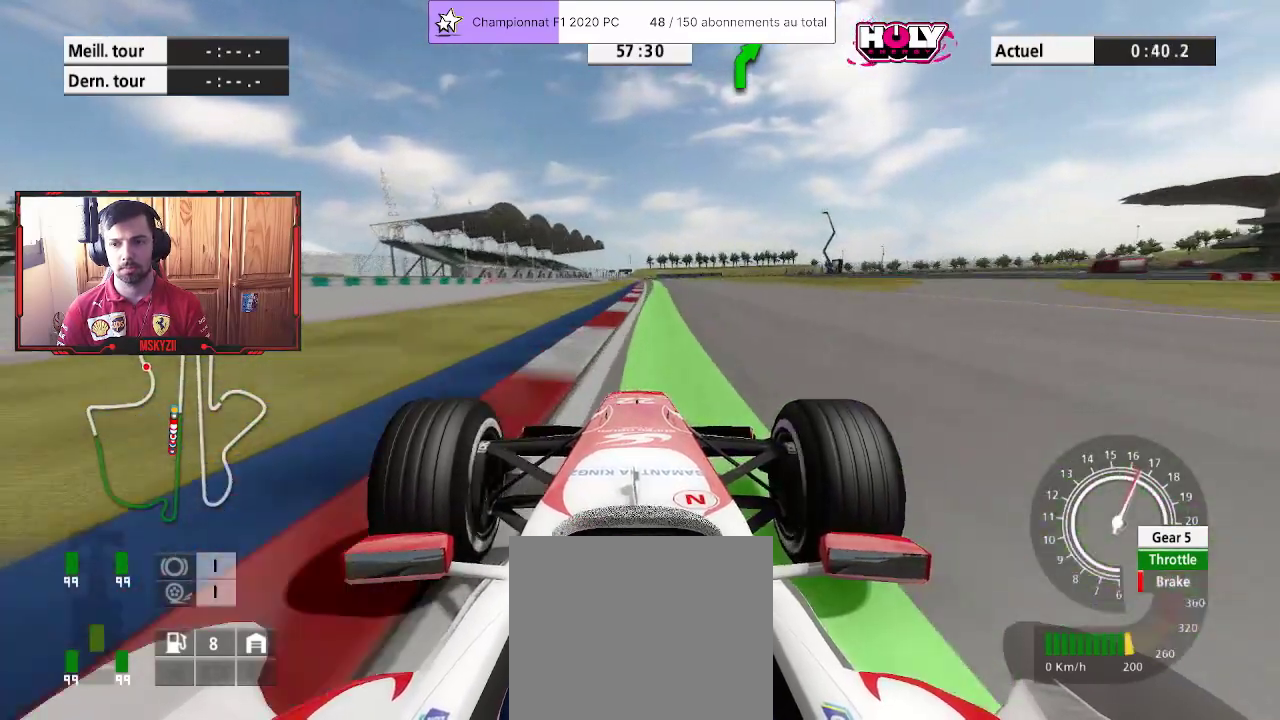
{"dt_ms": 500, "buttons": ["R2"], "left_stick": "center", "right_stick": "center", "events": [[117, "left_stick", "up-right"], [317, "left_stick", "center"]]}
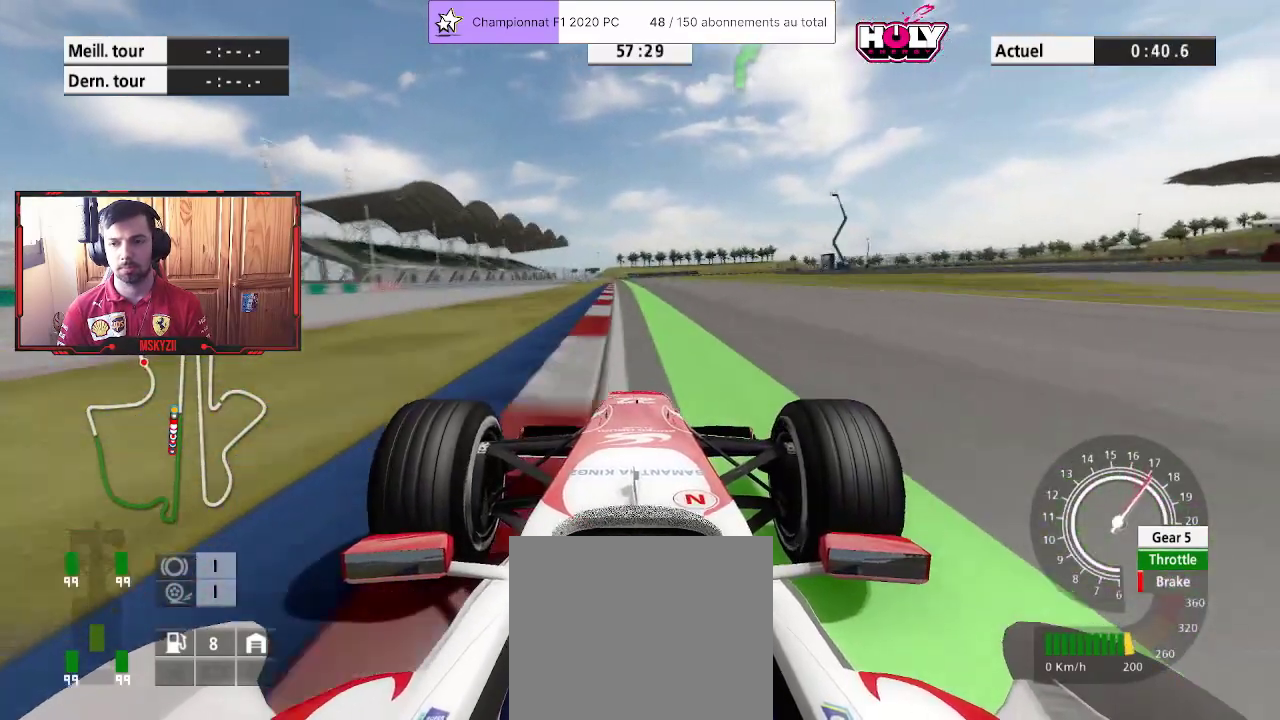
{"dt_ms": 500, "buttons": ["R2"], "left_stick": "center", "right_stick": "center", "events": [[17, "CROSS", "down"], [167, "left_stick", "up-left"], [217, "CROSS", "up"], [300, "left_stick", "center"]]}
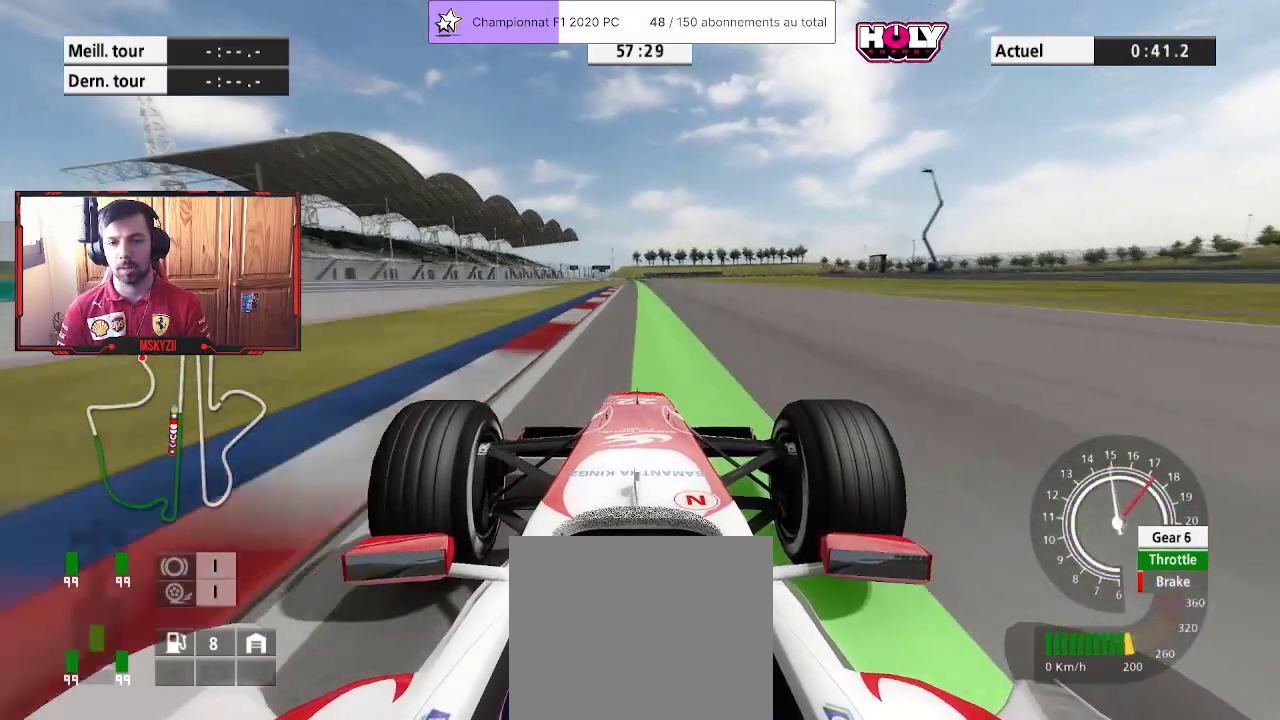
{"dt_ms": 500, "buttons": ["R2"], "left_stick": "center", "right_stick": "center", "events": [[50, "left_stick", "up-left"], [133, "left_stick", "center"]]}
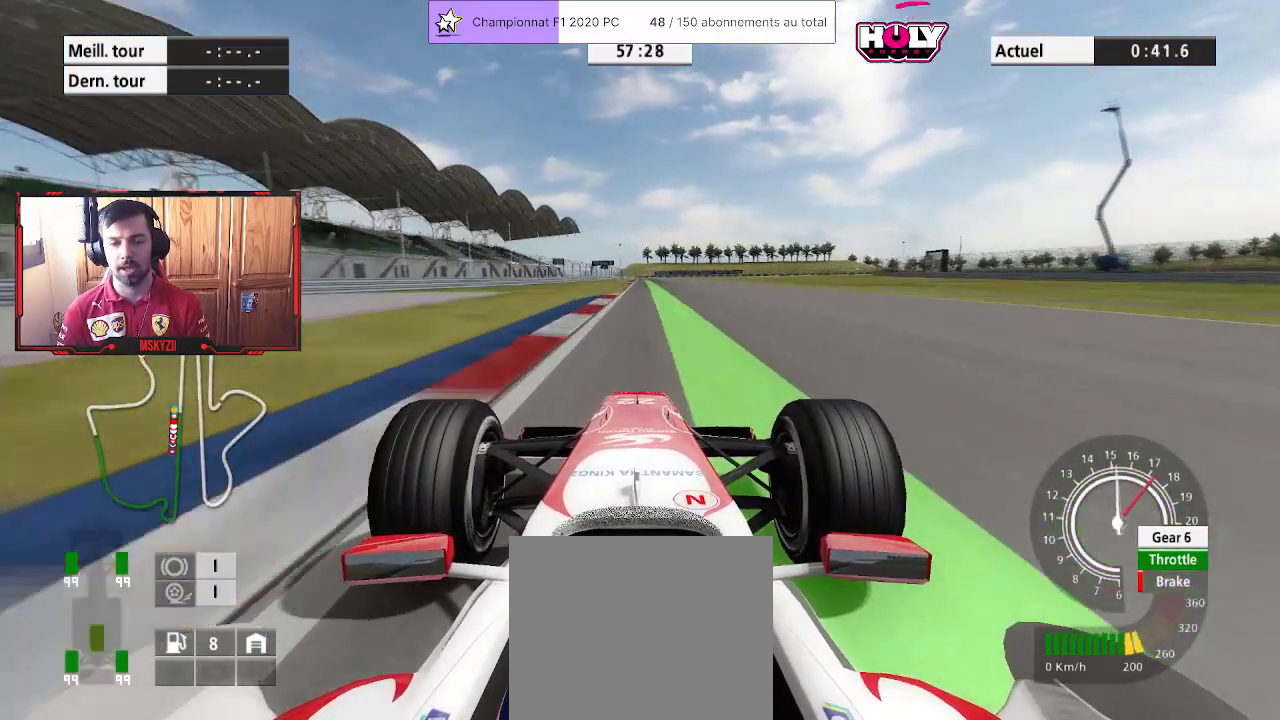
{"dt_ms": 500, "buttons": ["R2"], "left_stick": "center", "right_stick": "center", "events": [[83, "left_stick", "up"], [150, "left_stick", "center"]]}
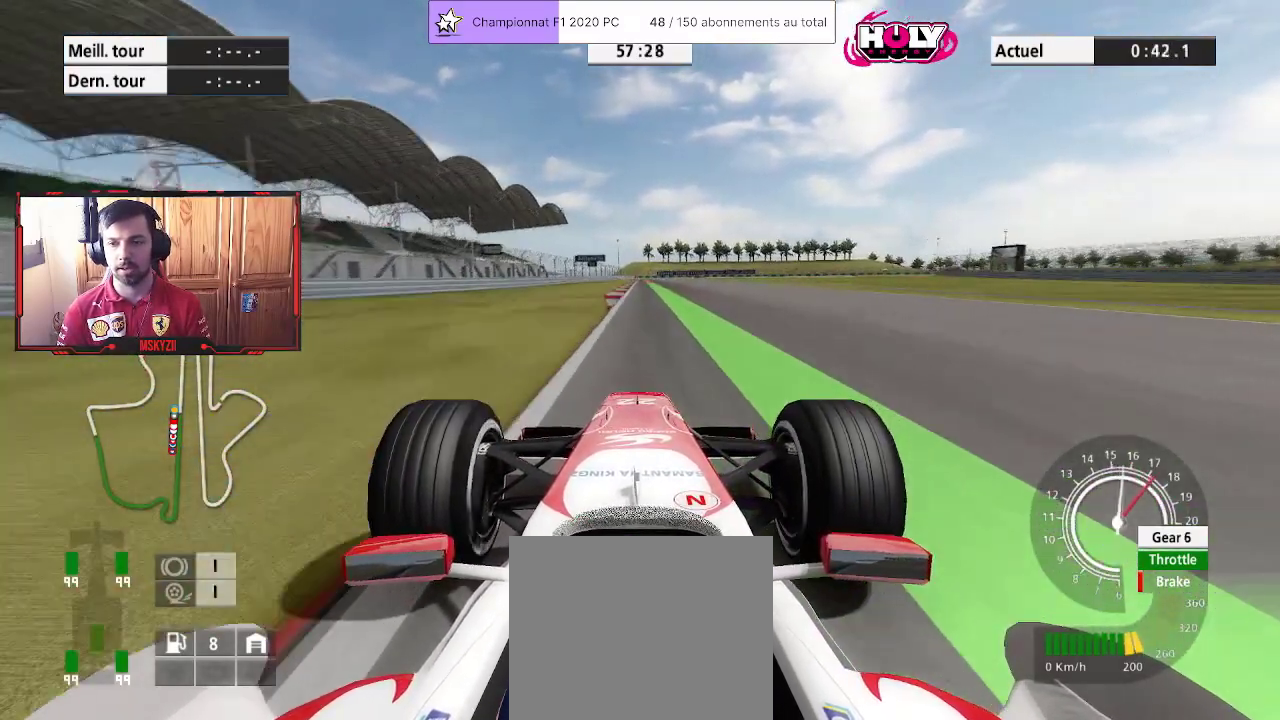
{"dt_ms": 500, "buttons": ["R2"], "left_stick": "center", "right_stick": "center", "events": [[167, "left_stick", "up-right"], [217, "left_stick", "center"]]}
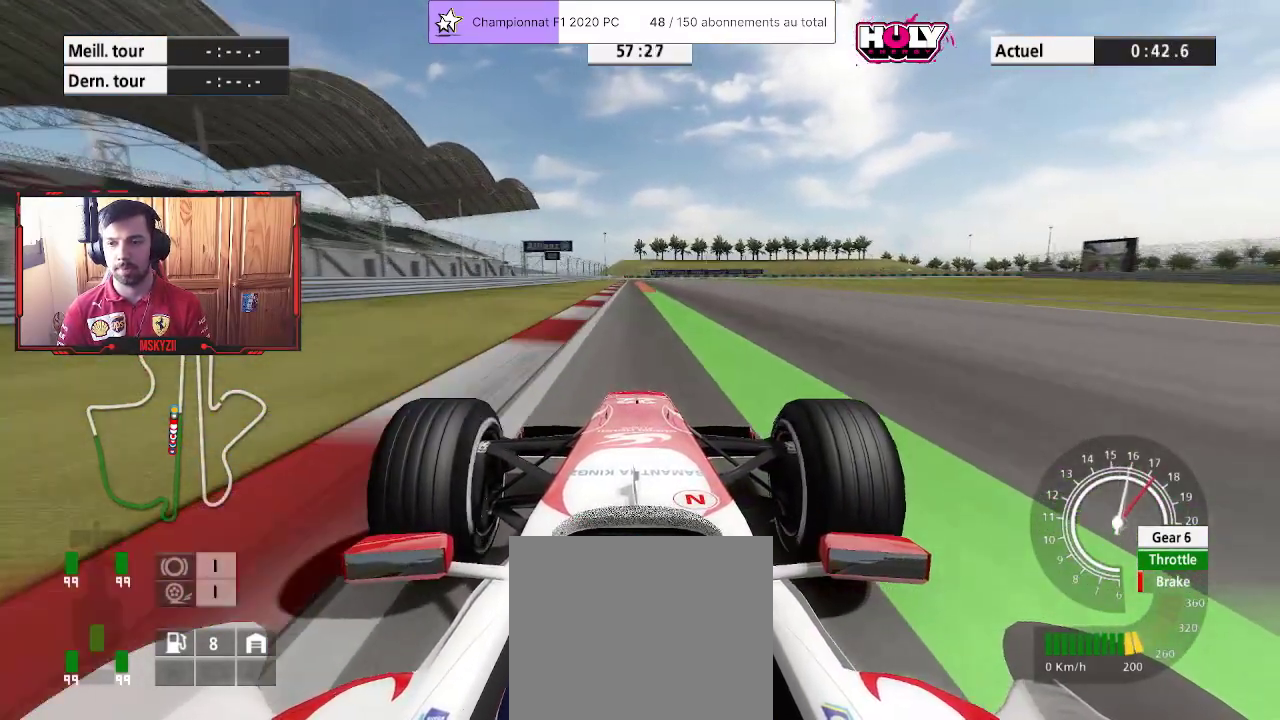
{"dt_ms": 500, "buttons": ["R2"], "left_stick": "up", "right_stick": "center", "events": [[117, "left_stick", "up"], [233, "left_stick", "center"], [367, "left_stick", "up"]]}
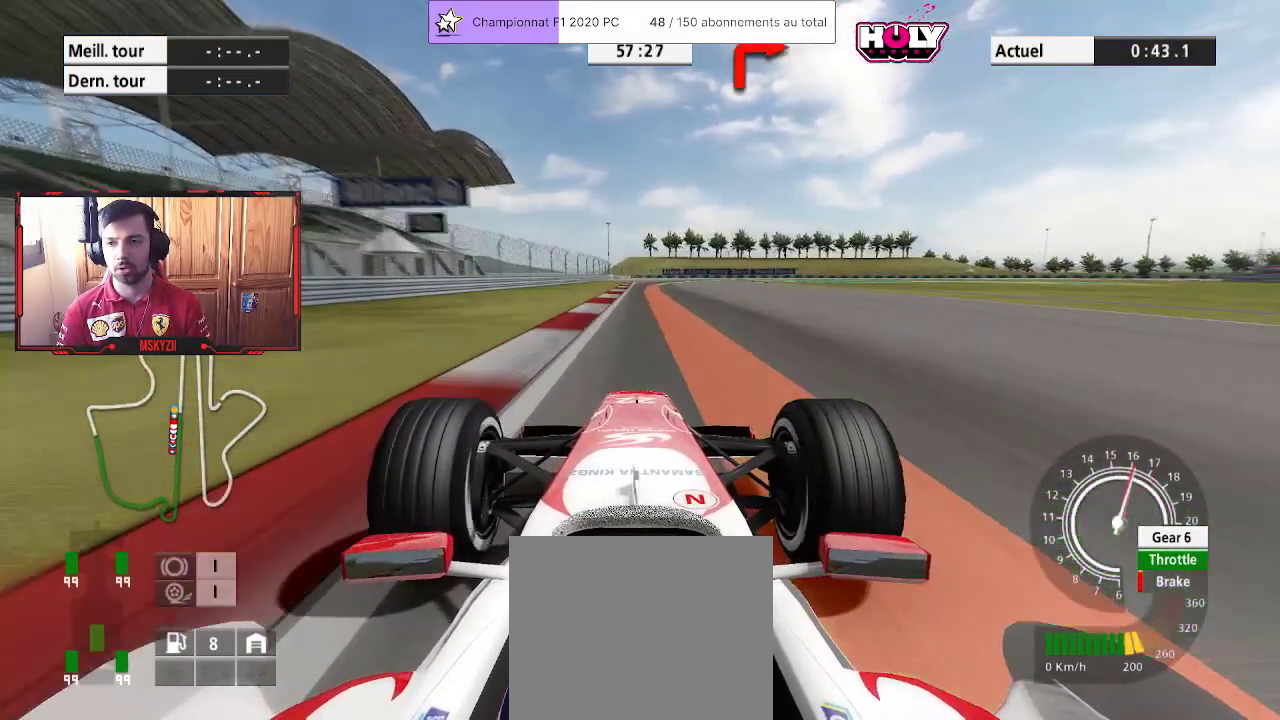
{"dt_ms": 500, "buttons": ["L2"], "left_stick": "up", "right_stick": "center", "events": [[83, "L2", "down"], [167, "R2", "up"], [183, "SQUARE", "down"], [283, "SQUARE", "up"]]}
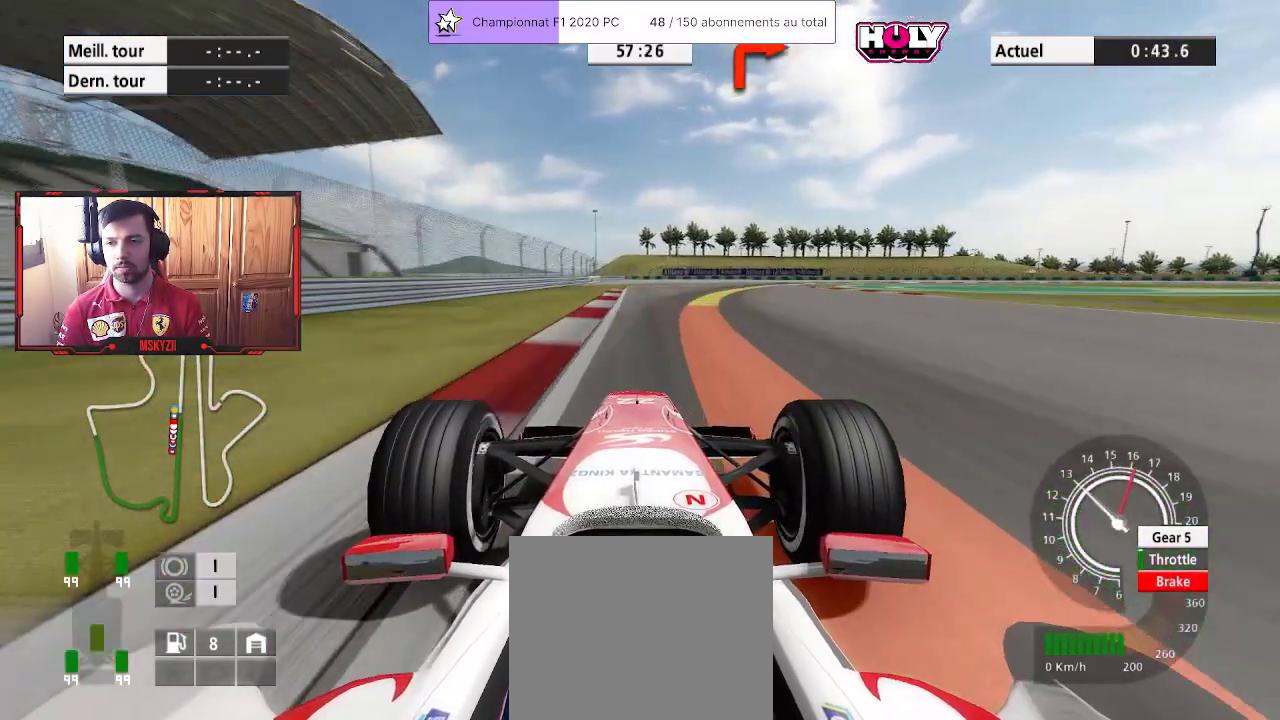
{"dt_ms": 500, "buttons": [], "left_stick": "up-right", "right_stick": "center", "events": [[50, "left_stick", "up-right"], [133, "L2", "up"]]}
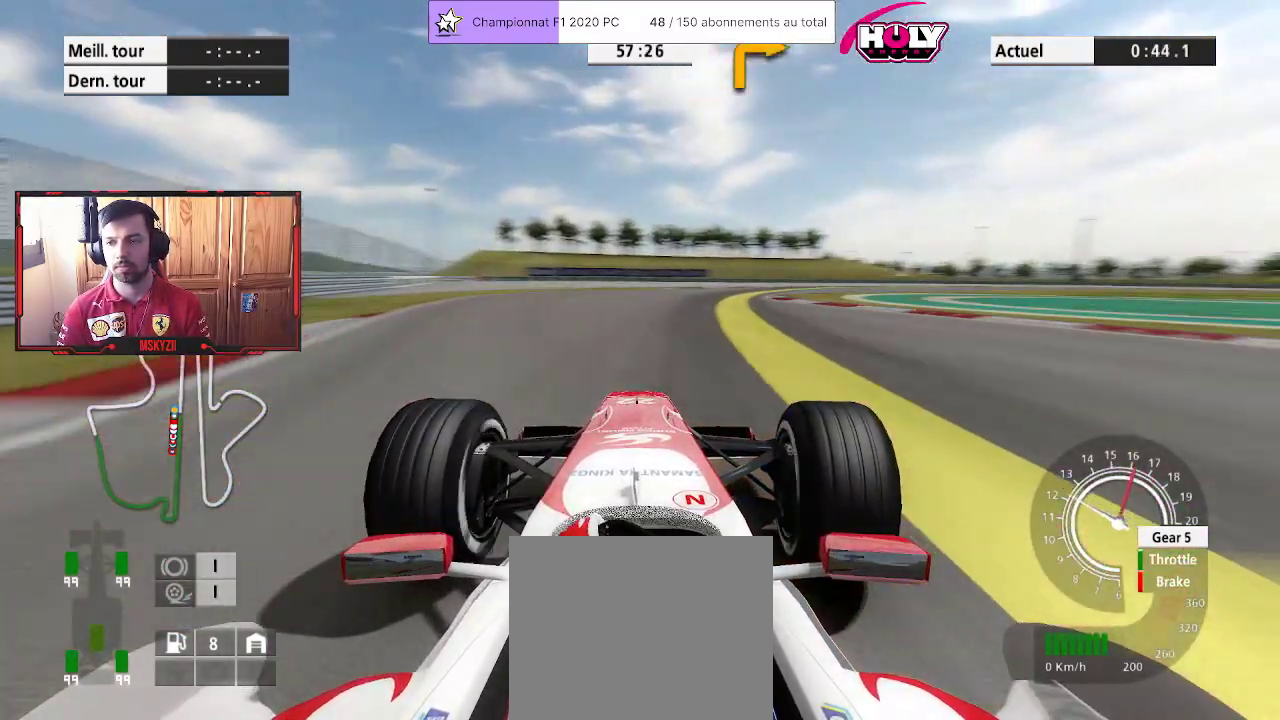
{"dt_ms": 500, "buttons": [], "left_stick": "up-right", "right_stick": "center", "events": []}
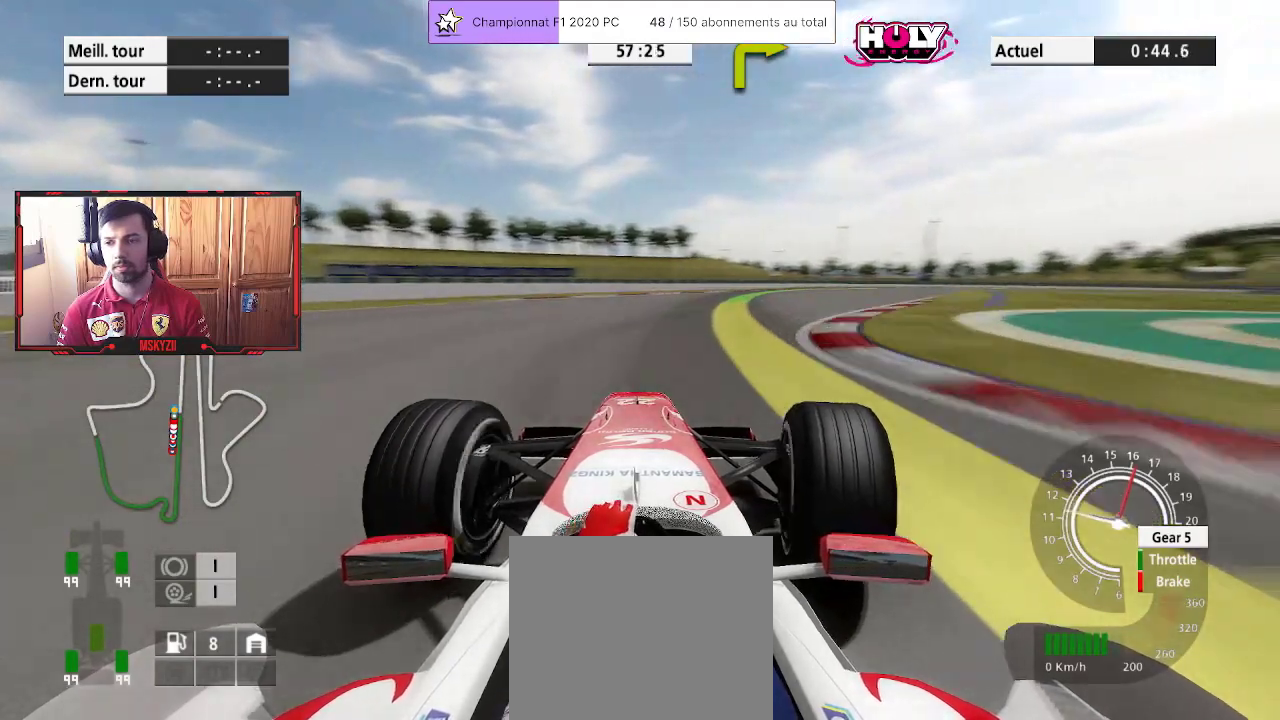
{"dt_ms": 500, "buttons": ["R2"], "left_stick": "up-right", "right_stick": "center", "events": [[17, "R2", "down"]]}
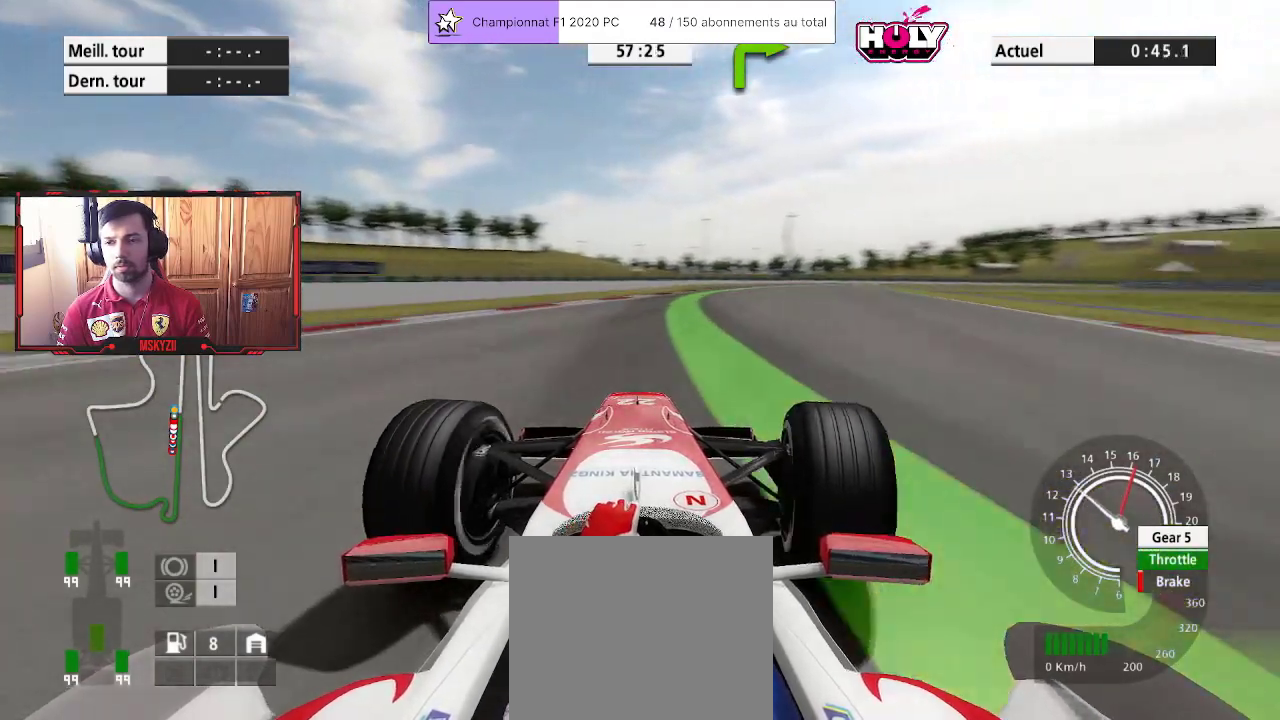
{"dt_ms": 500, "buttons": ["R2"], "left_stick": "up-right", "right_stick": "center", "events": []}
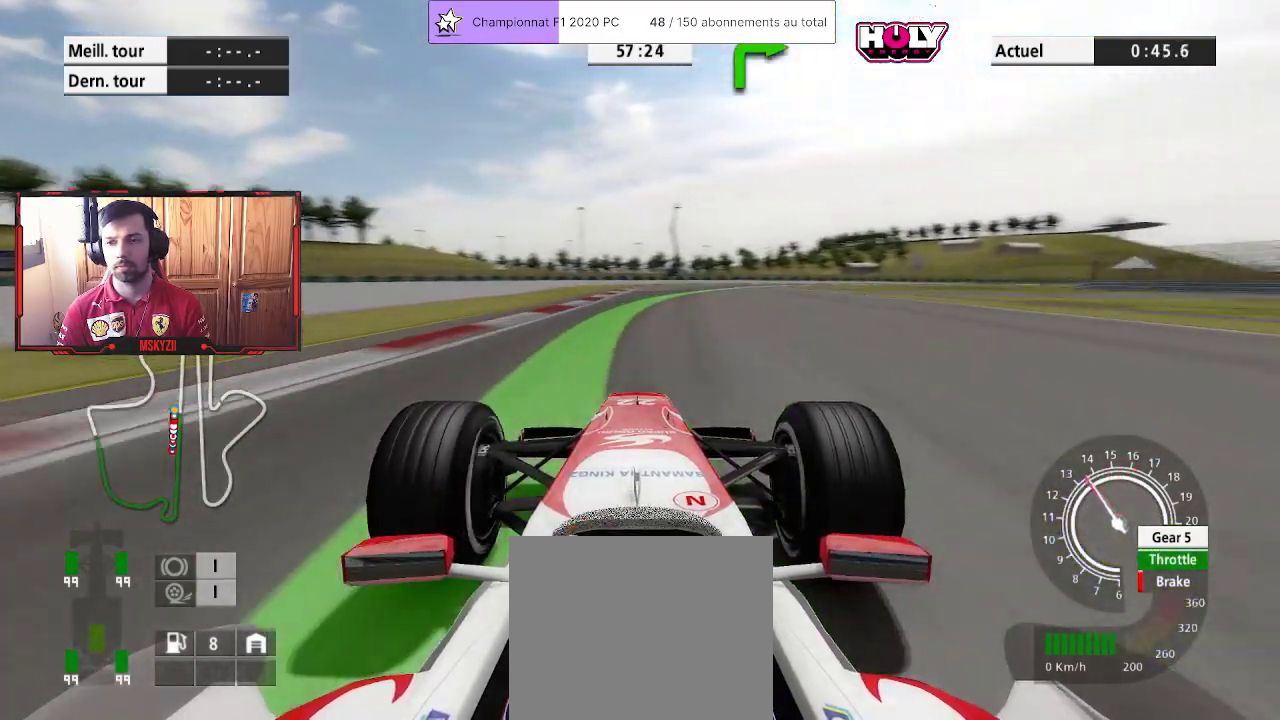
{"dt_ms": 500, "buttons": ["R2"], "left_stick": "up-right", "right_stick": "center", "events": []}
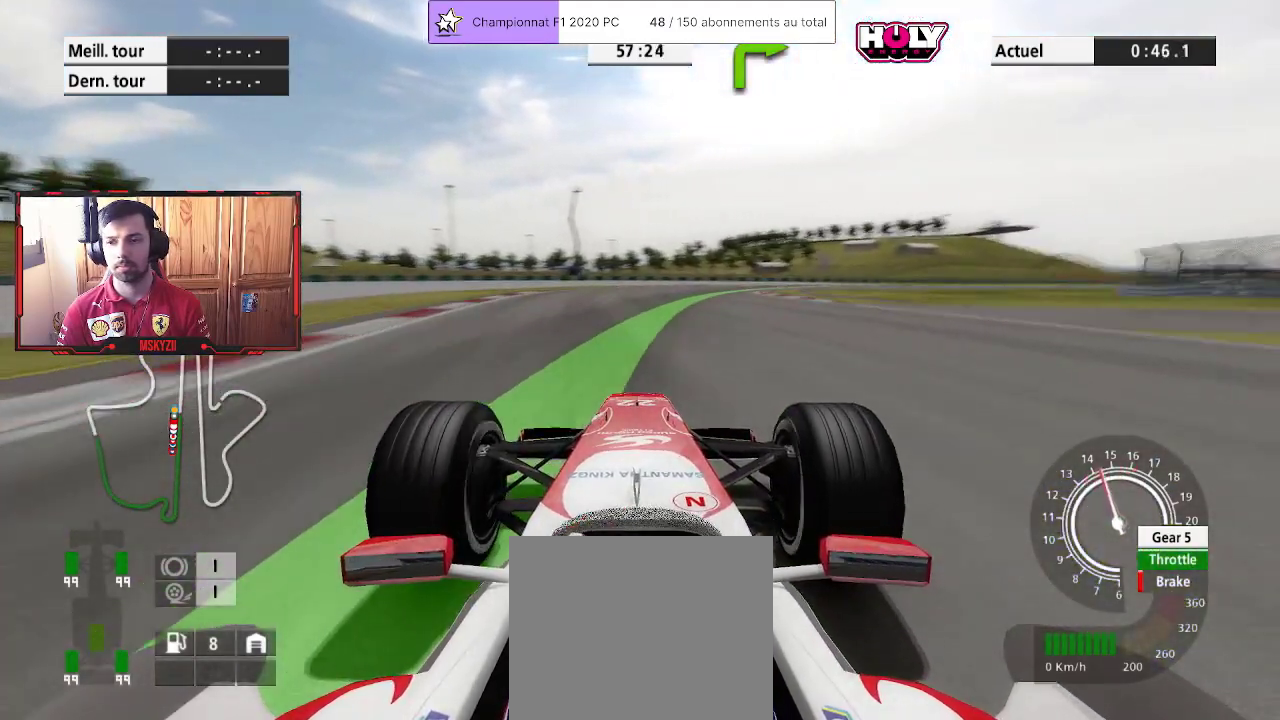
{"dt_ms": 500, "buttons": [], "left_stick": "up-right", "right_stick": "center", "events": [[267, "R2", "up"]]}
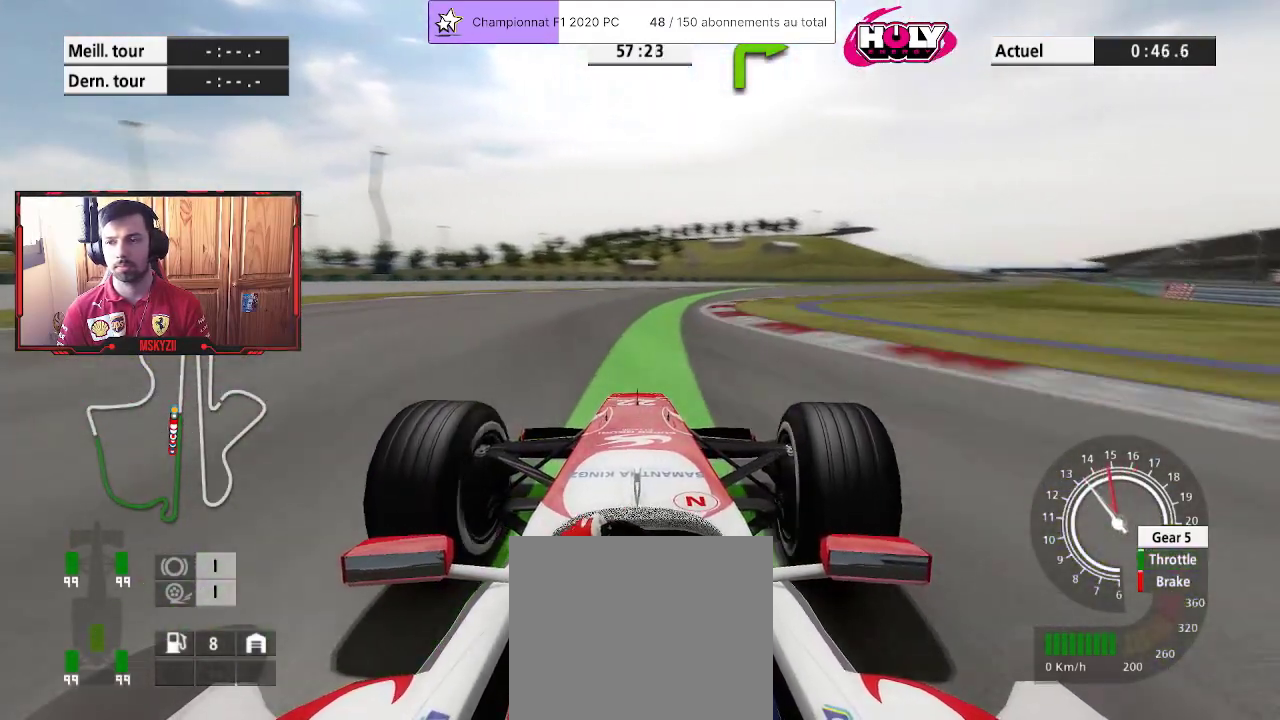
{"dt_ms": 1000, "buttons": ["R2"], "left_stick": "up-right", "right_stick": "center", "events": [[17, "R2", "down"]]}
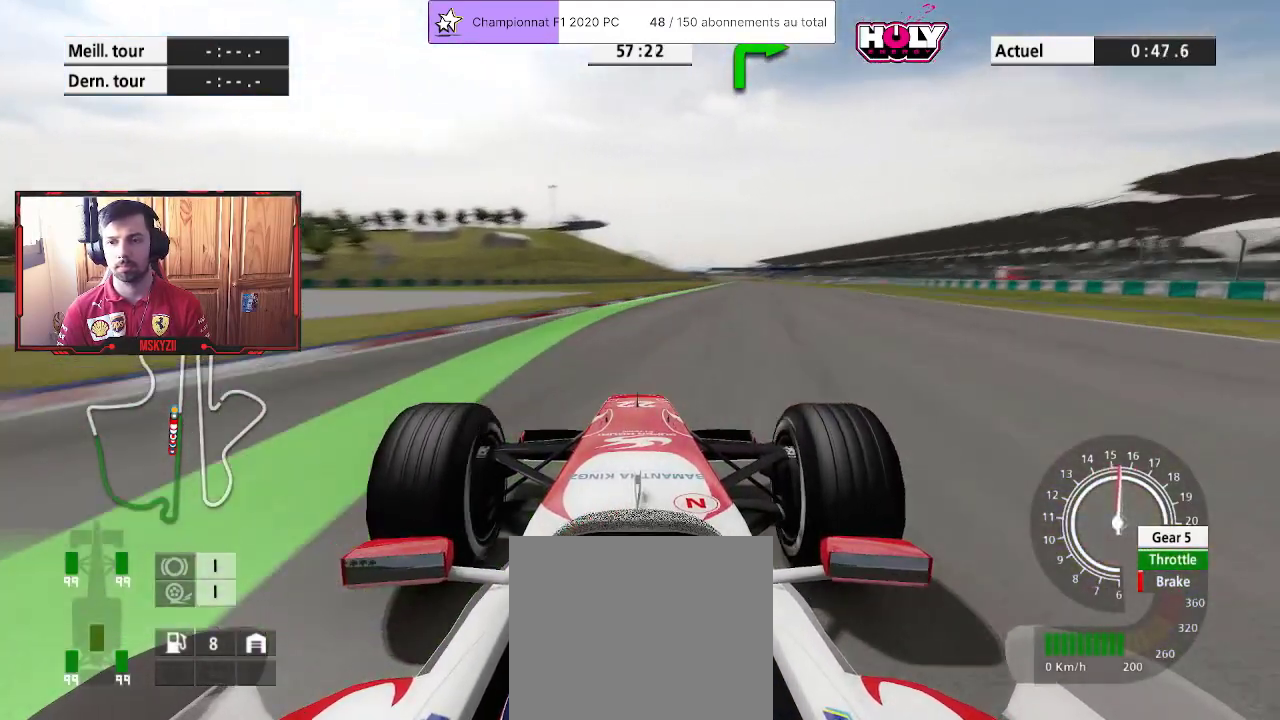
{"dt_ms": 500, "buttons": ["R2"], "left_stick": "up", "right_stick": "center", "events": [[267, "left_stick", "up"]]}
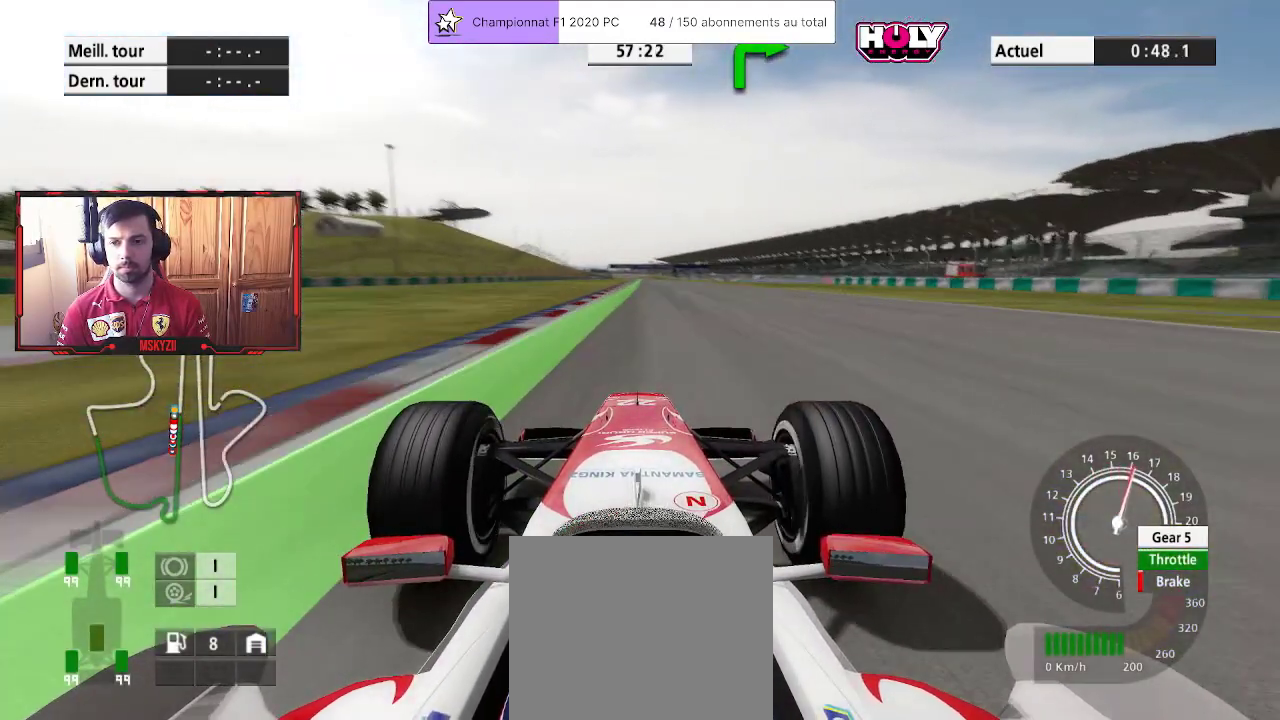
{"dt_ms": 500, "buttons": ["R2"], "left_stick": "center", "right_stick": "center", "events": [[67, "left_stick", "center"]]}
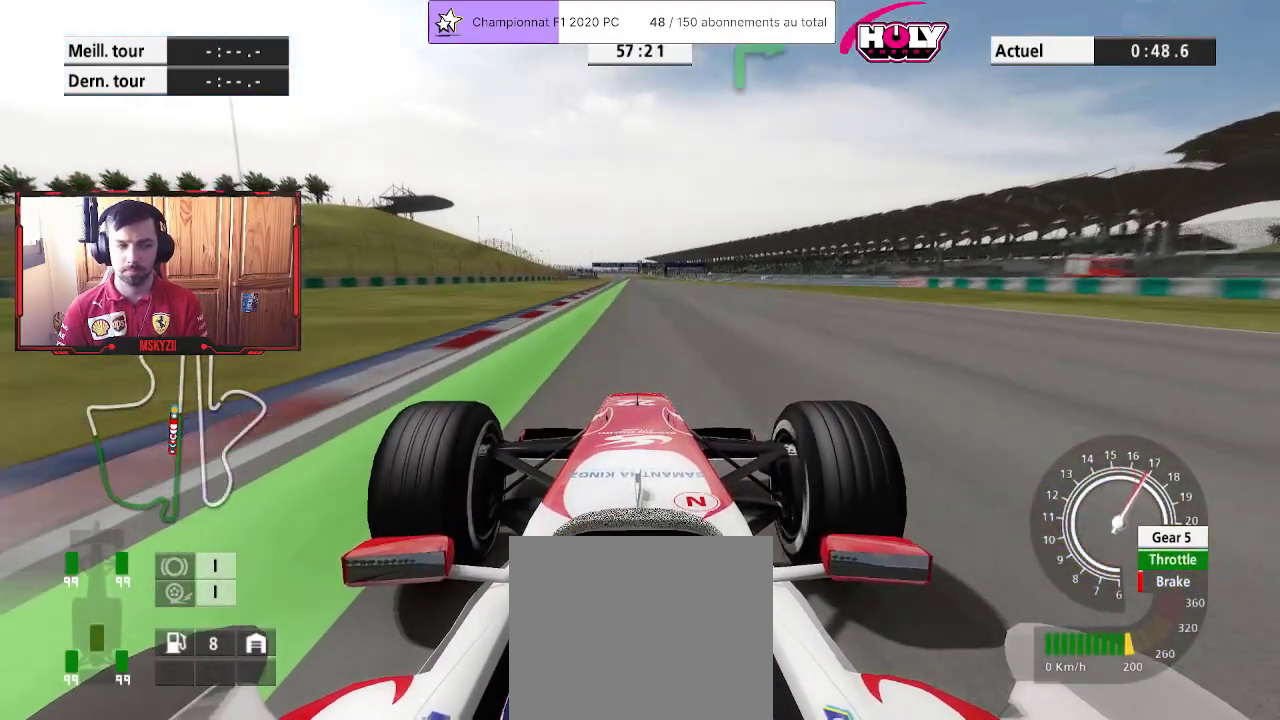
{"dt_ms": 500, "buttons": ["R2"], "left_stick": "center", "right_stick": "center", "events": [[167, "CROSS", "down"], [300, "CROSS", "up"]]}
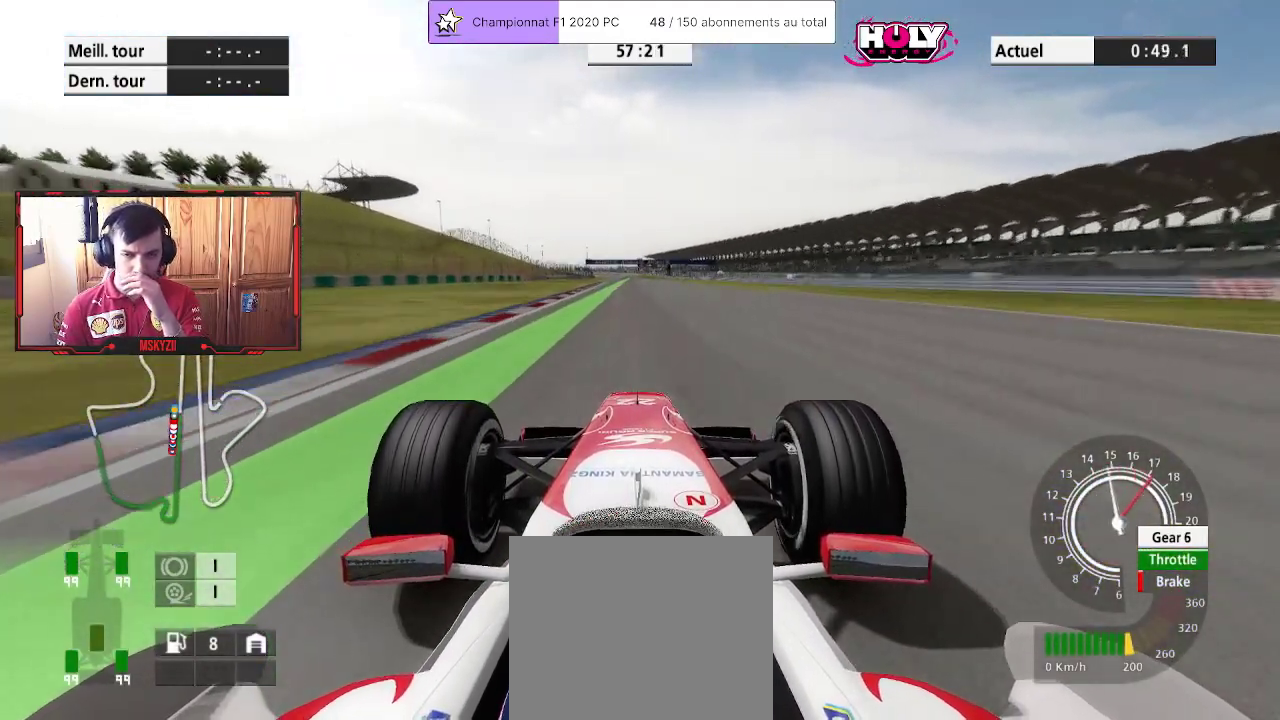
{"dt_ms": 500, "buttons": ["R2"], "left_stick": "center", "right_stick": "center", "events": []}
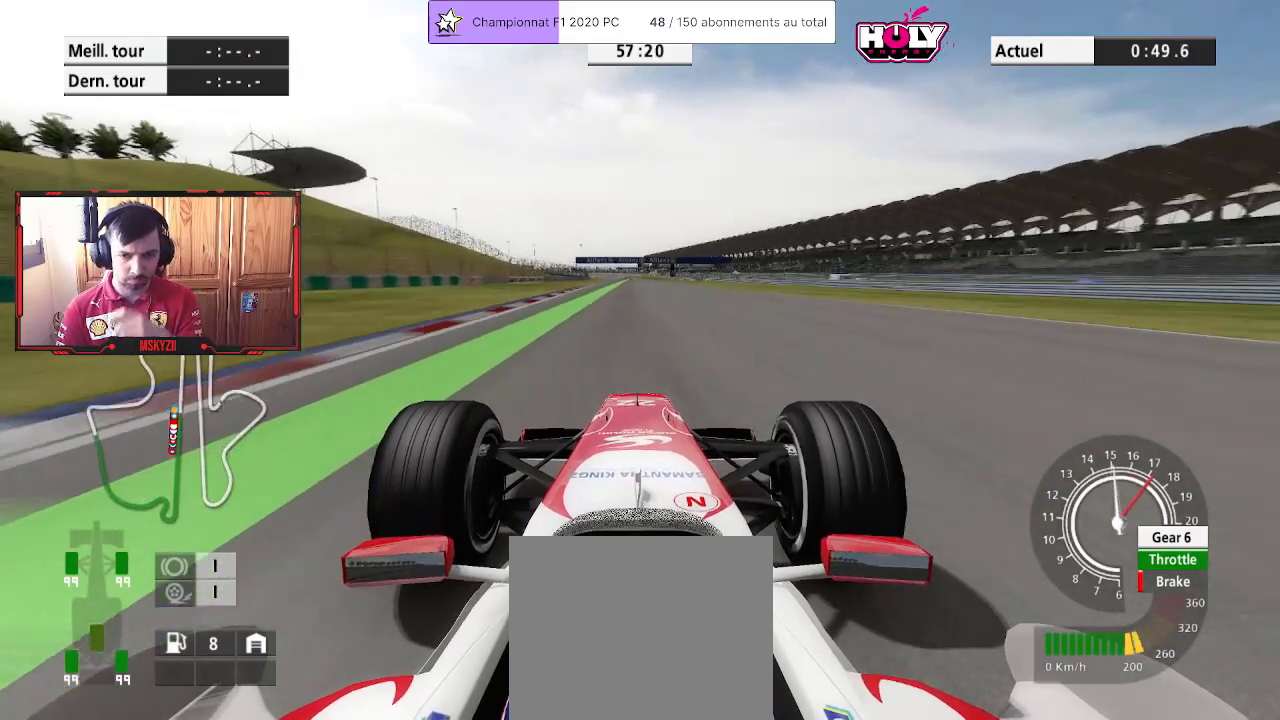
{"dt_ms": 500, "buttons": ["R2"], "left_stick": "center", "right_stick": "center", "events": []}
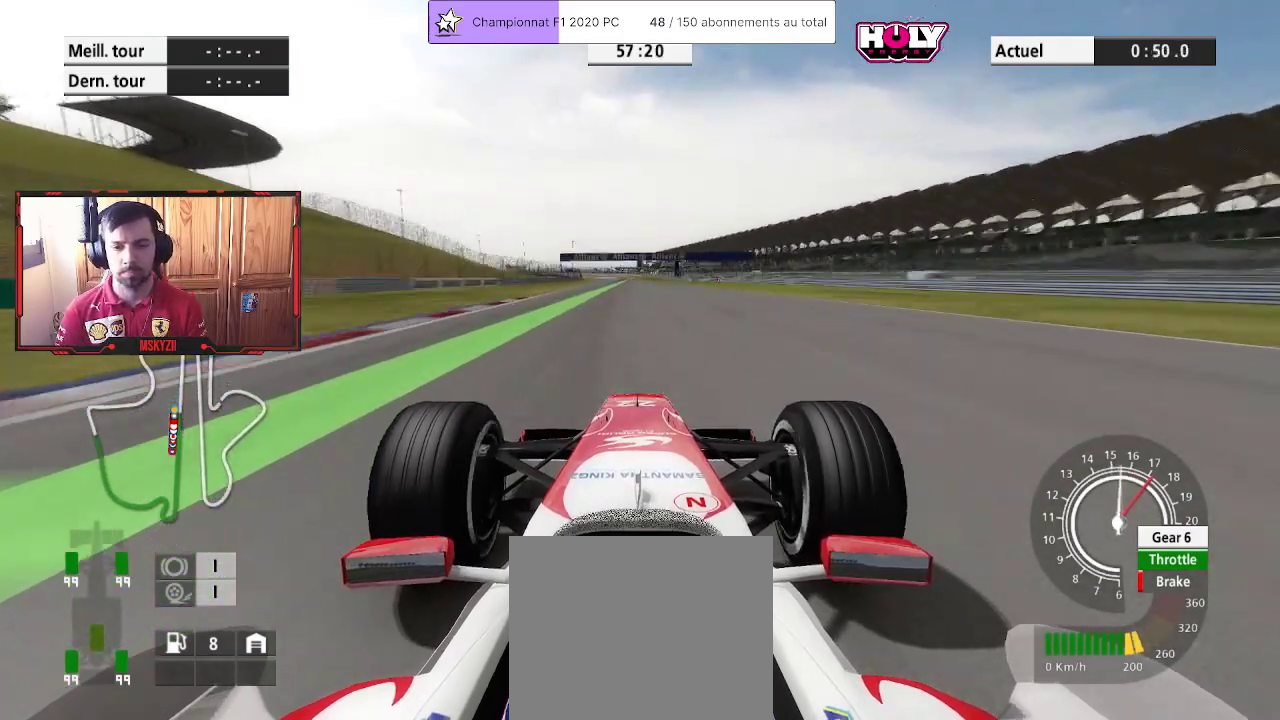
{"dt_ms": 500, "buttons": ["R2"], "left_stick": "center", "right_stick": "center", "events": [[200, "left_stick", "up"], [317, "left_stick", "center"]]}
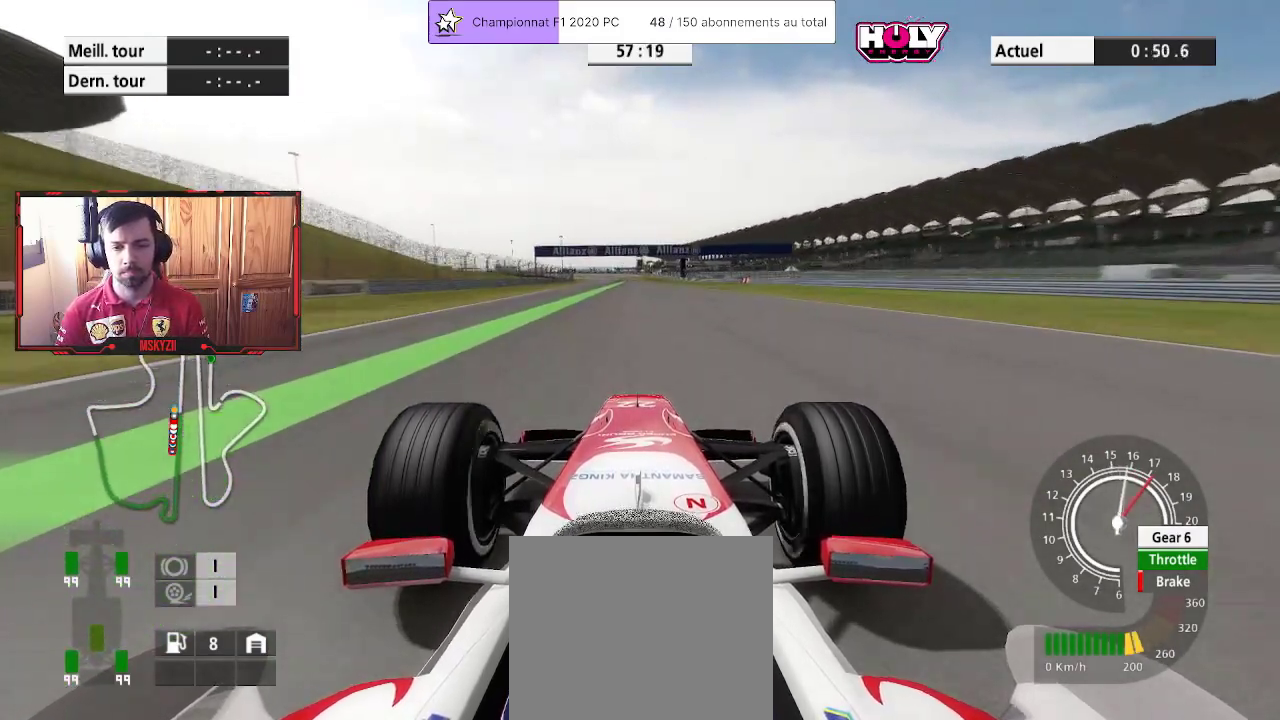
{"dt_ms": 500, "buttons": ["R2"], "left_stick": "up", "right_stick": "center", "events": [[67, "left_stick", "up"], [117, "left_stick", "center"], [483, "left_stick", "up"]]}
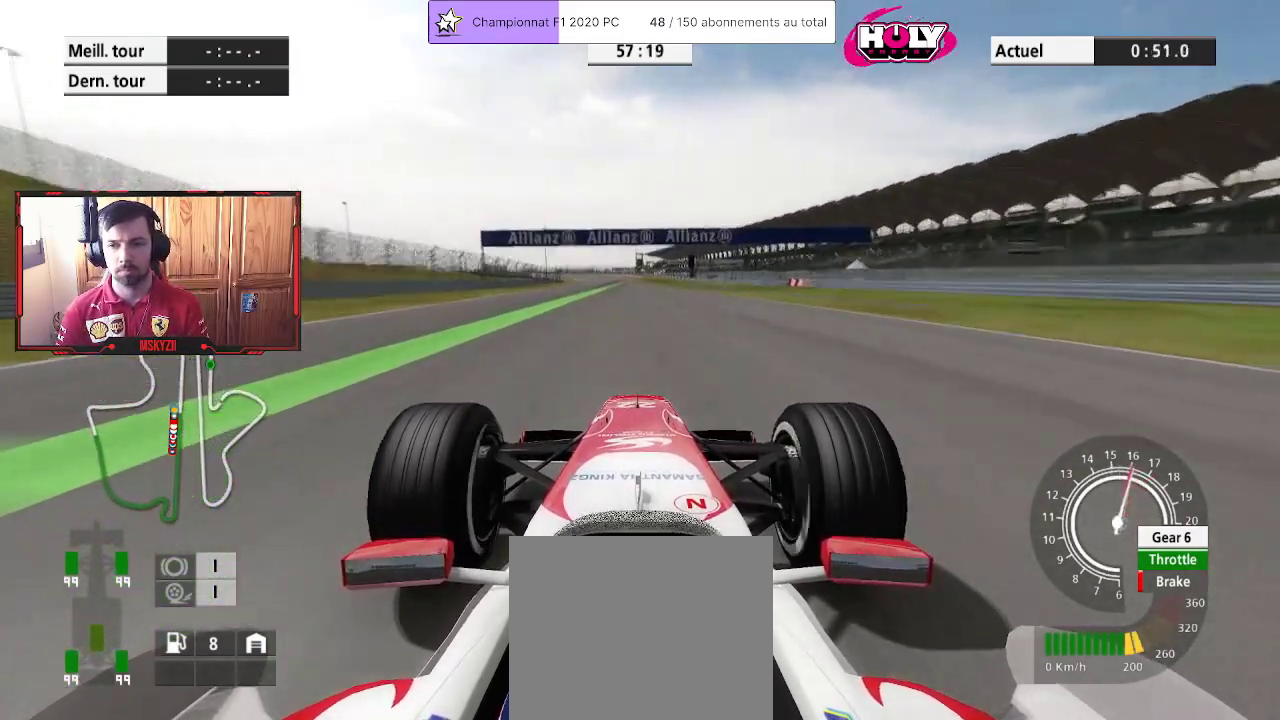
{"dt_ms": 500, "buttons": ["R2"], "left_stick": "center", "right_stick": "center", "events": [[50, "left_stick", "center"], [317, "left_stick", "up"], [400, "left_stick", "center"]]}